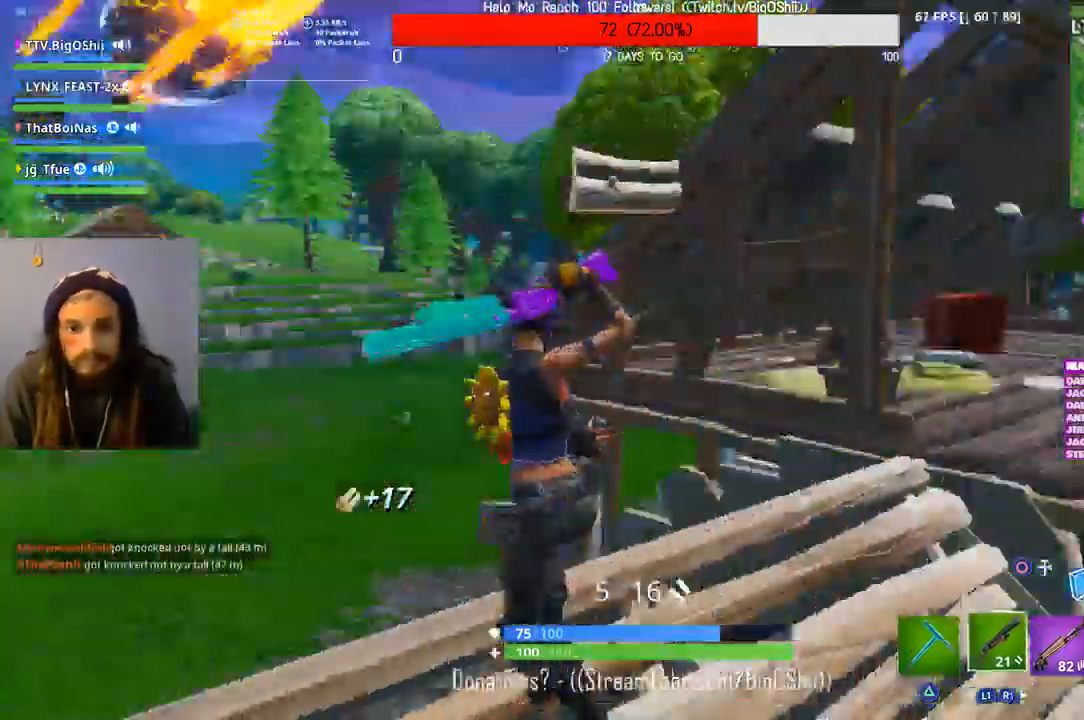
Gameplay with a controller (PlayStation layout); each line is a JSON object with the inputs held at the frame after it (dt_ms = milliseconds from this image to that frame). "events" lists button and stick changes between this image and that frame as [ms after this image, input, new state], when the widget could be followed in between. Not read: DPAD_DOWN.
{"dt_ms": 500, "buttons": [], "left_stick": "up", "right_stick": "down", "events": [[133, "CROSS", "down"], [133, "left_stick", "up-left"], [233, "left_stick", "up"], [300, "CROSS", "up"], [300, "right_stick", "center"], [500, "right_stick", "down"]]}
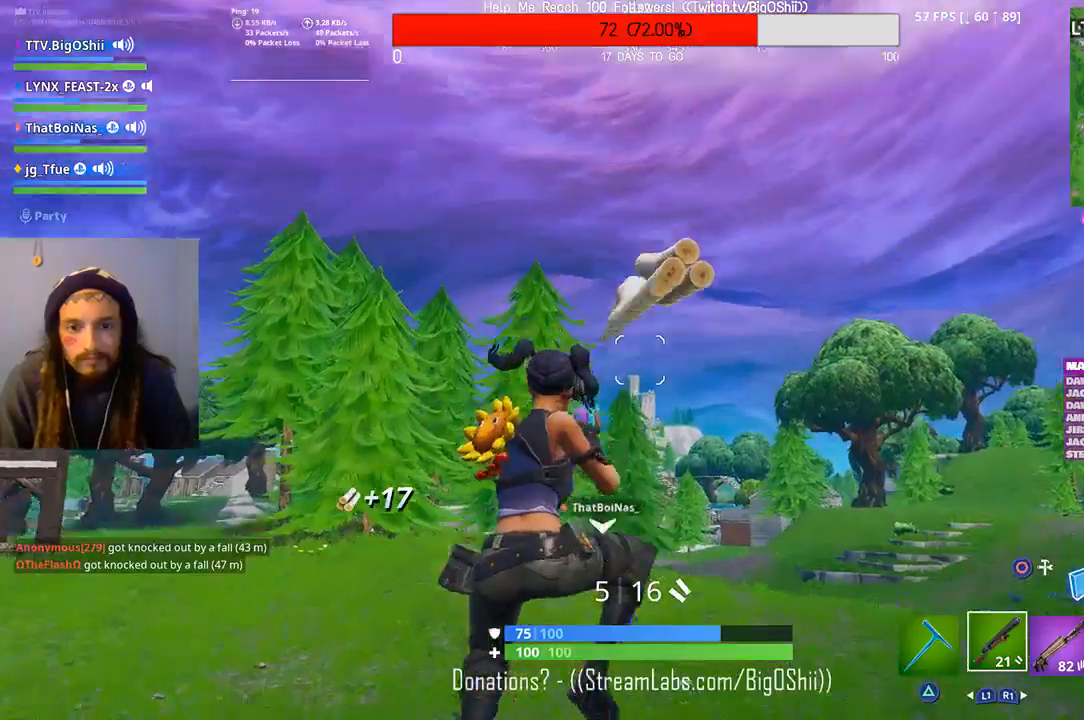
{"dt_ms": 500, "buttons": [], "left_stick": "up", "right_stick": "center", "events": [[100, "right_stick", "center"]]}
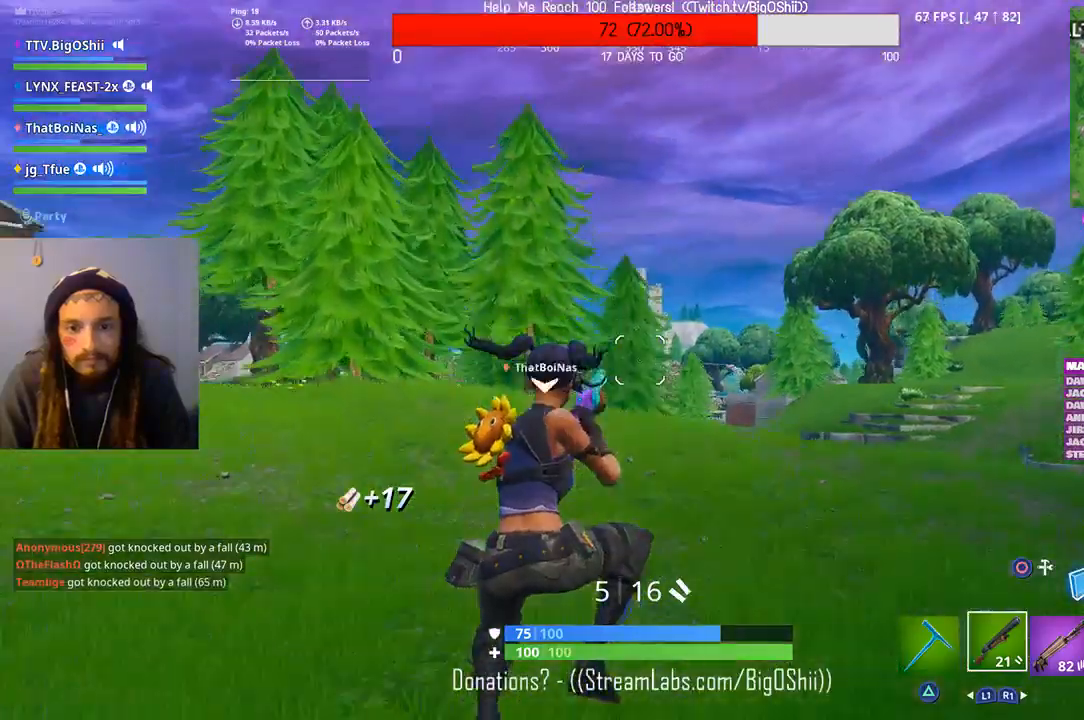
{"dt_ms": 500, "buttons": ["R1"], "left_stick": "up", "right_stick": "center", "events": [[367, "R1", "down"]]}
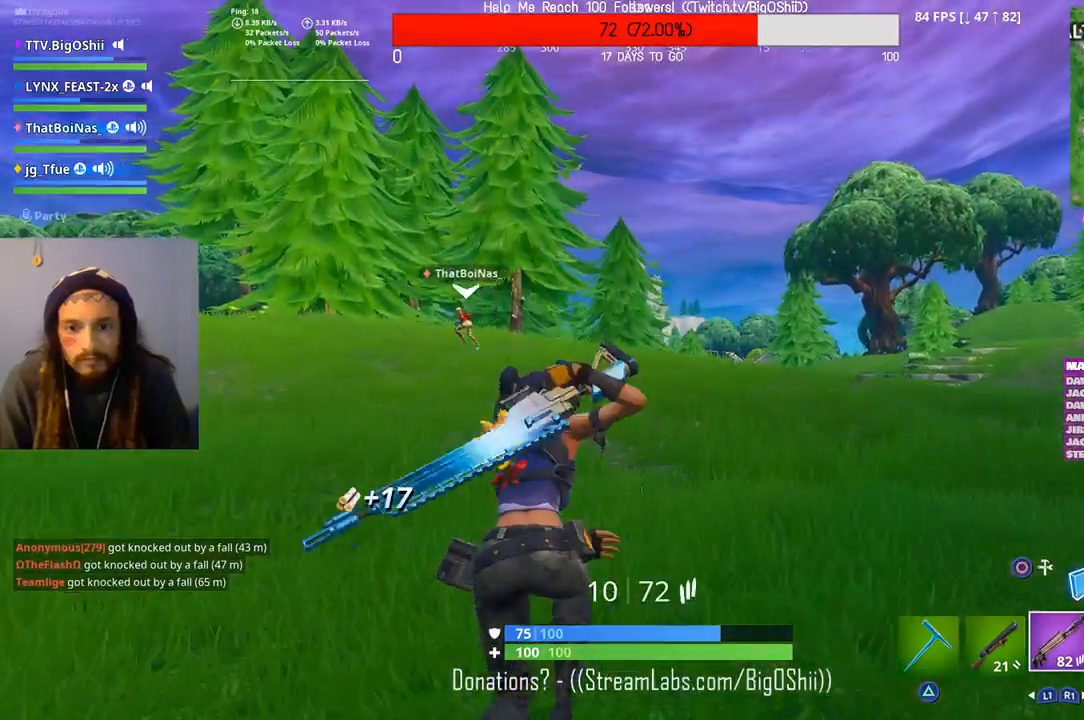
{"dt_ms": 500, "buttons": [], "left_stick": "up", "right_stick": "down-right", "events": [[67, "R1", "up"], [400, "right_stick", "right"], [500, "right_stick", "down-right"]]}
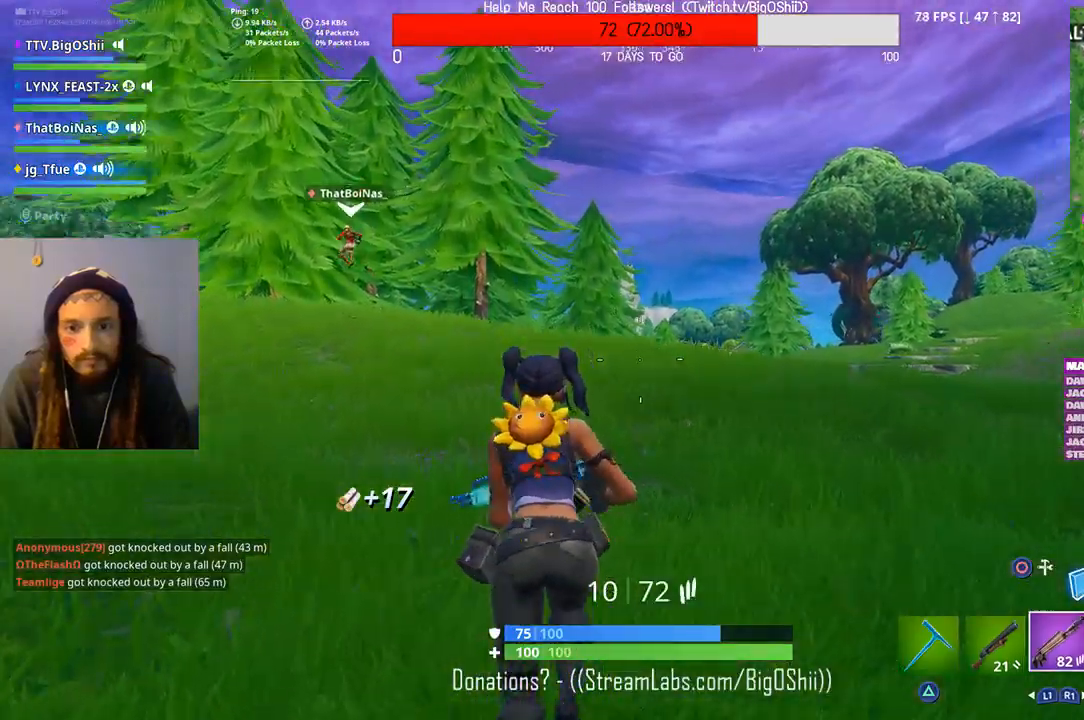
{"dt_ms": 1000, "buttons": [], "left_stick": "up", "right_stick": "center", "events": [[67, "CROSS", "down"], [167, "right_stick", "center"], [200, "CROSS", "up"], [433, "right_stick", "right"], [533, "right_stick", "center"]]}
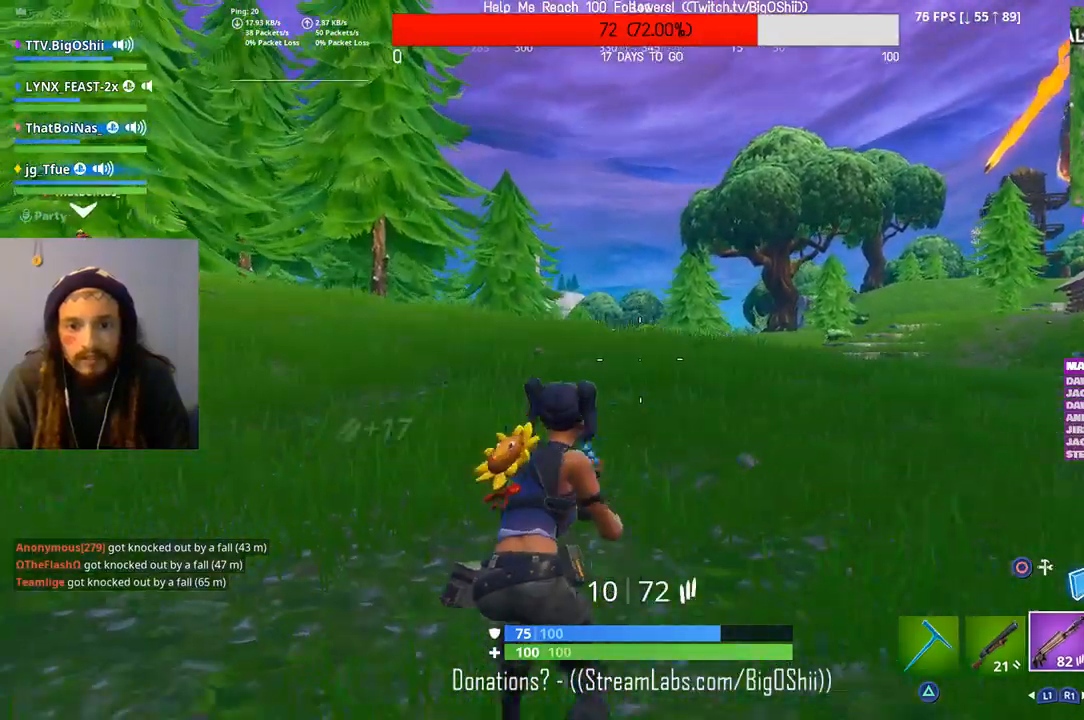
{"dt_ms": 500, "buttons": [], "left_stick": "up", "right_stick": "center", "events": [[200, "CROSS", "down"], [367, "CROSS", "up"]]}
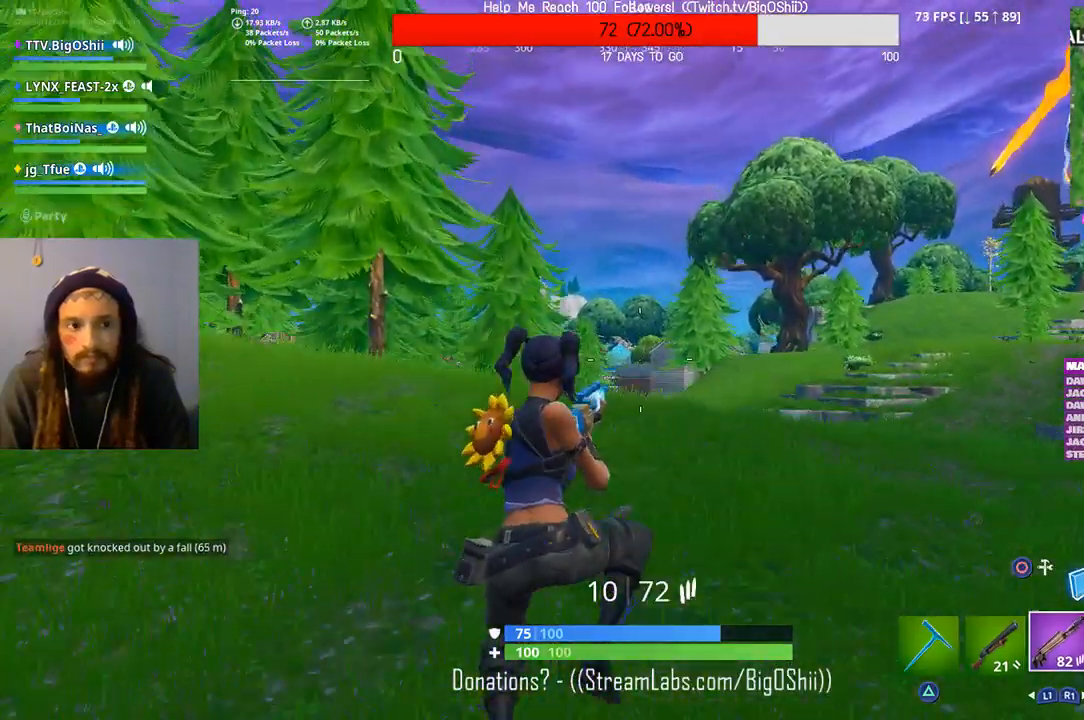
{"dt_ms": 500, "buttons": [], "left_stick": "up-left", "right_stick": "center", "events": [[167, "left_stick", "up-left"]]}
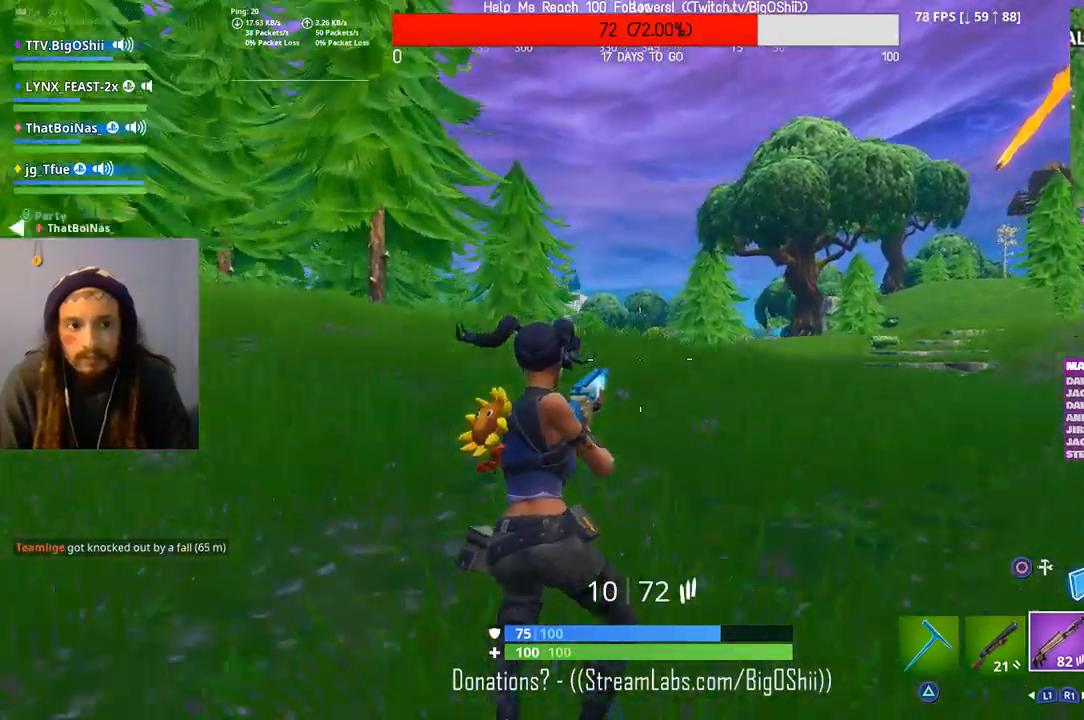
{"dt_ms": 500, "buttons": [], "left_stick": "up-left", "right_stick": "center", "events": [[100, "right_stick", "up-right"], [200, "CROSS", "down"], [267, "right_stick", "center"], [367, "CROSS", "up"]]}
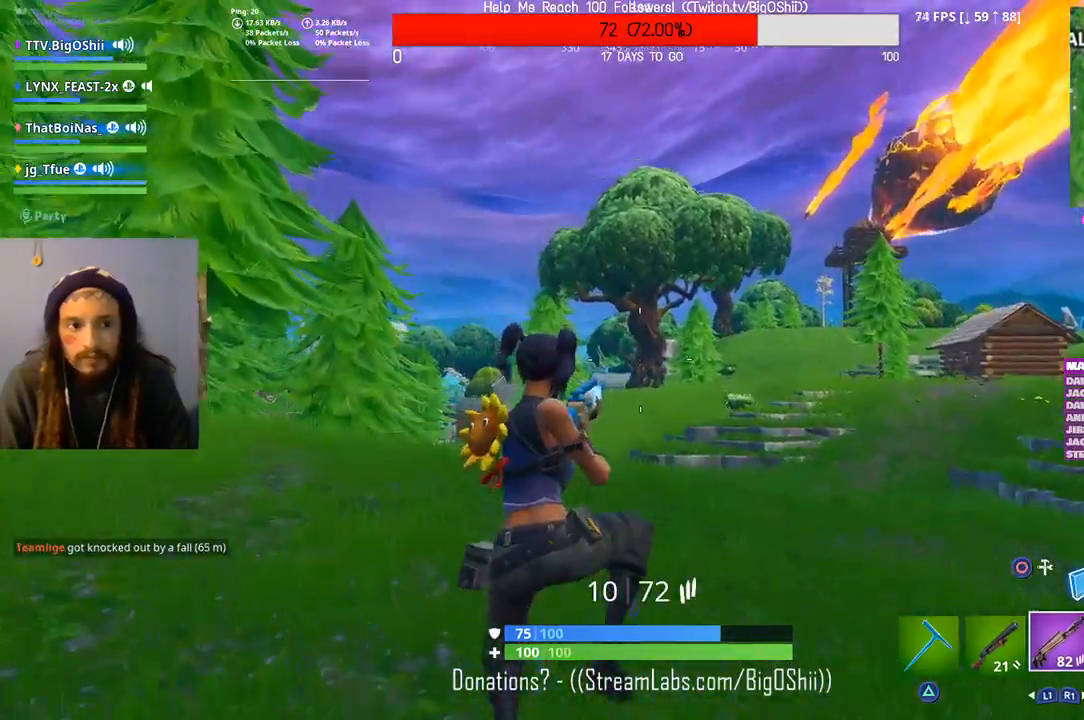
{"dt_ms": 500, "buttons": [], "left_stick": "up", "right_stick": "center", "events": [[300, "right_stick", "left"], [433, "left_stick", "up"], [467, "right_stick", "center"]]}
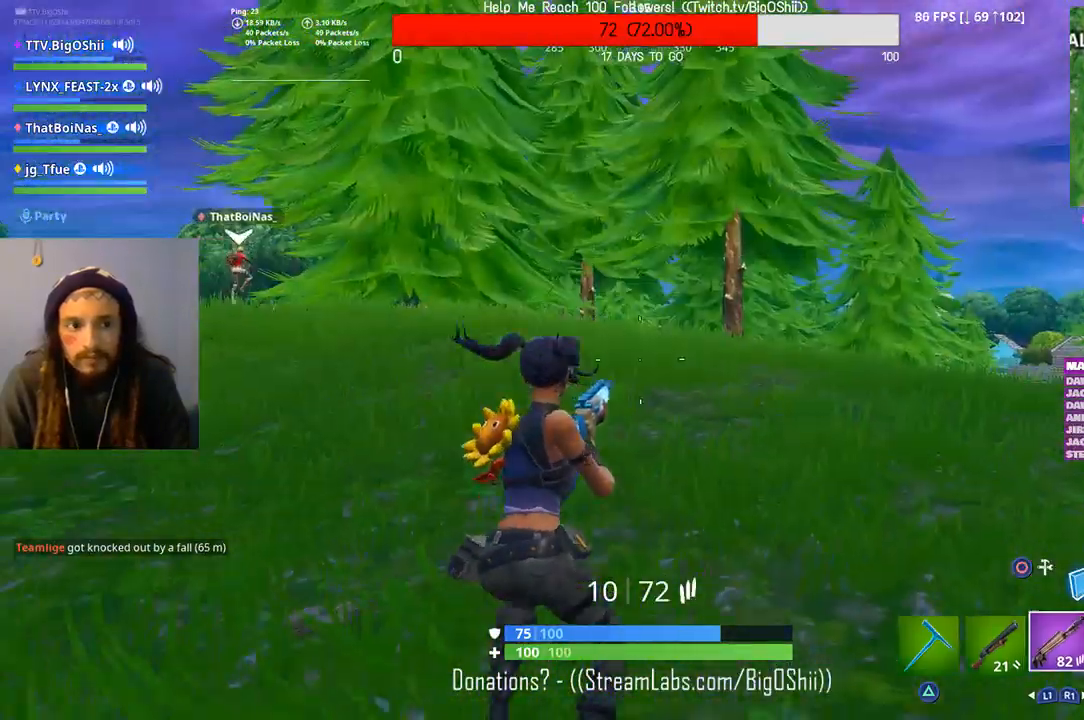
{"dt_ms": 500, "buttons": [], "left_stick": "up", "right_stick": "center", "events": []}
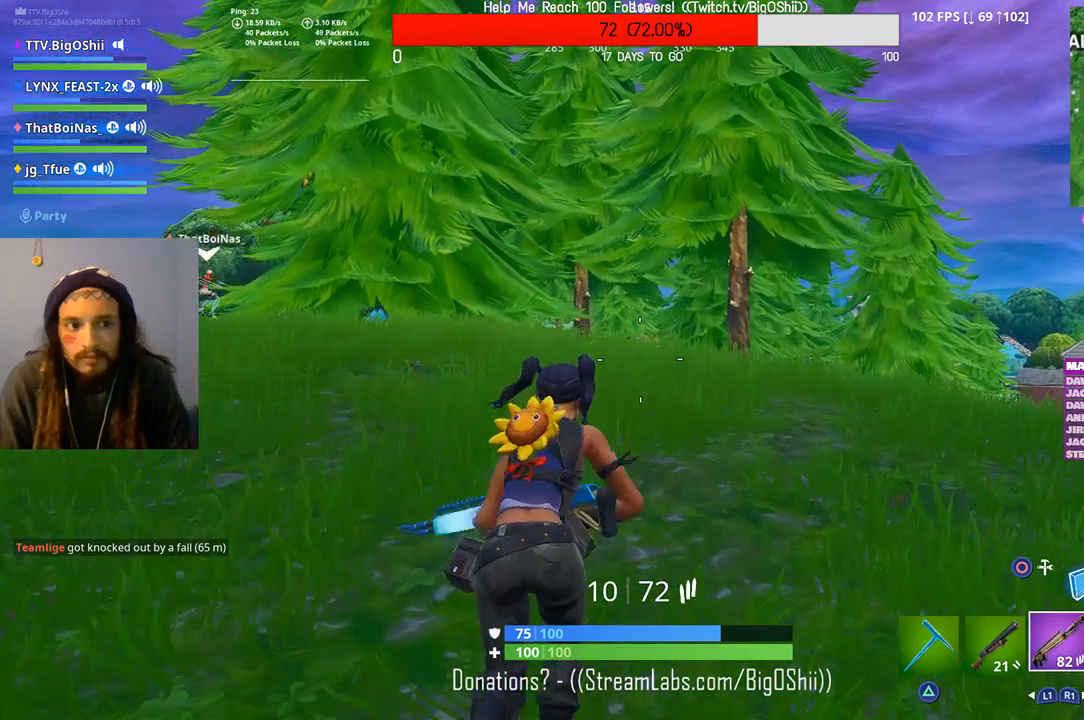
{"dt_ms": 500, "buttons": [], "left_stick": "up", "right_stick": "center", "events": [[167, "CROSS", "down"], [233, "right_stick", "down"], [333, "CROSS", "up"], [400, "right_stick", "center"]]}
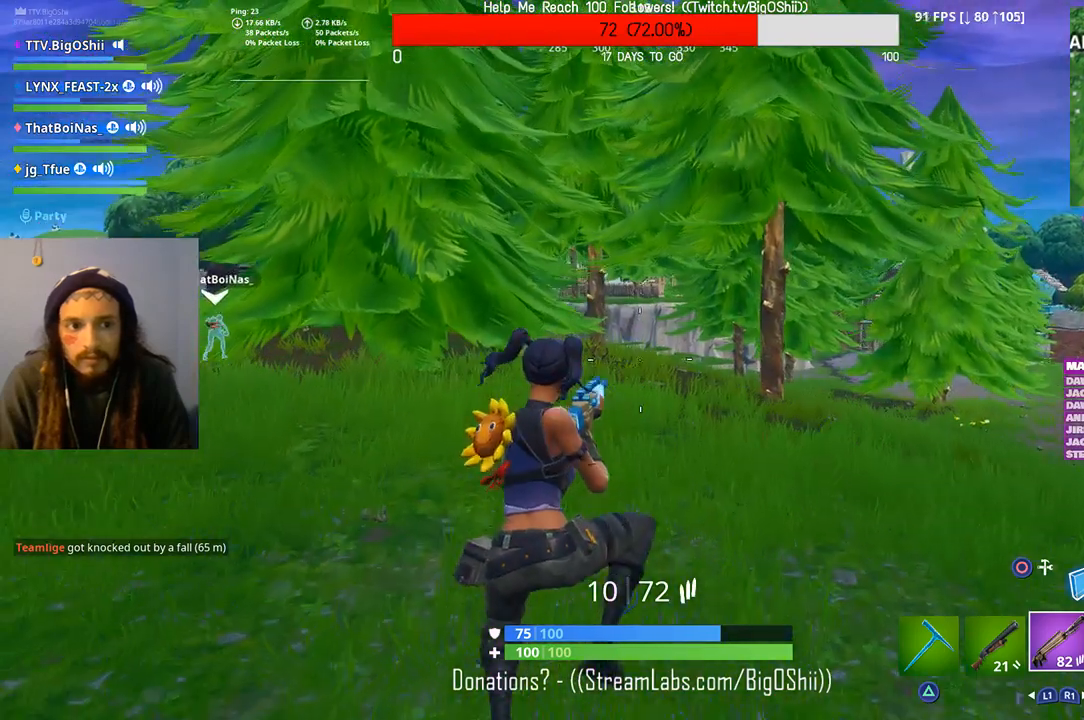
{"dt_ms": 500, "buttons": [], "left_stick": "up", "right_stick": "center", "events": []}
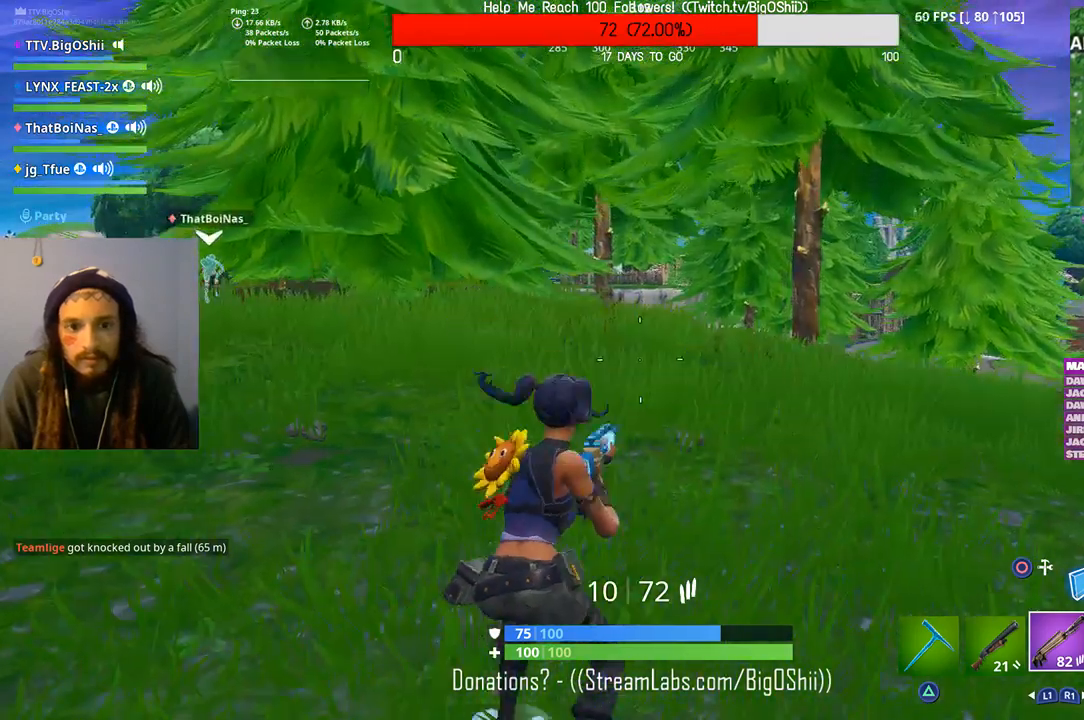
{"dt_ms": 500, "buttons": [], "left_stick": "center", "right_stick": "center", "events": [[33, "left_stick", "center"], [67, "START", "down"], [200, "START", "up"]]}
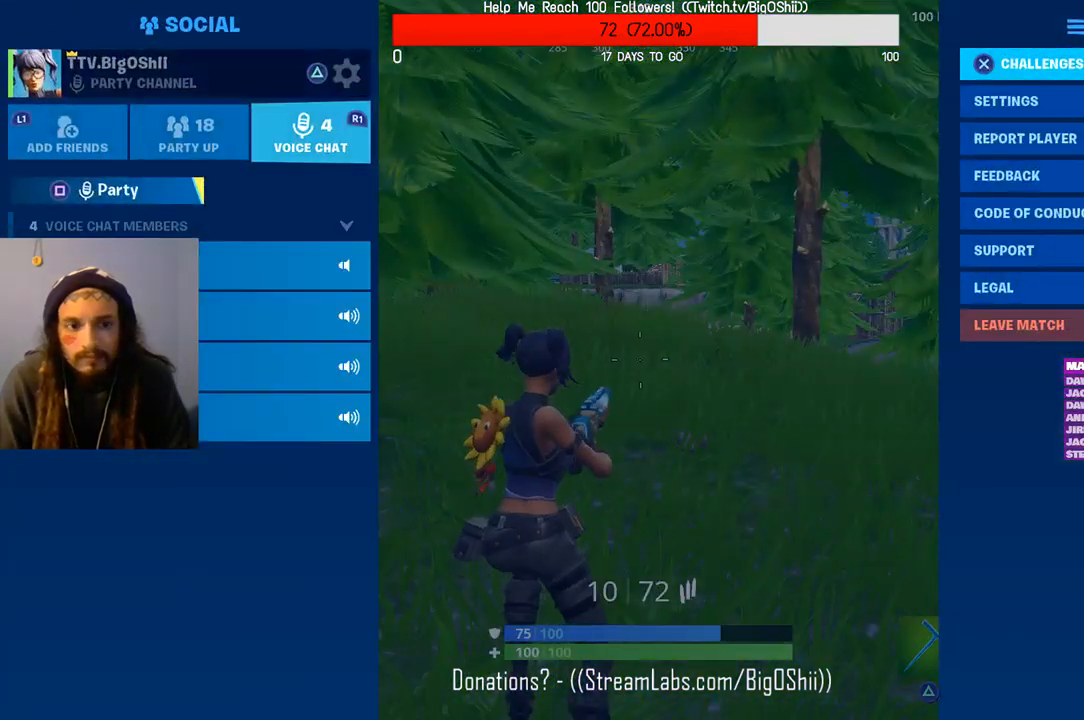
{"dt_ms": 500, "buttons": [], "left_stick": "center", "right_stick": "center", "events": []}
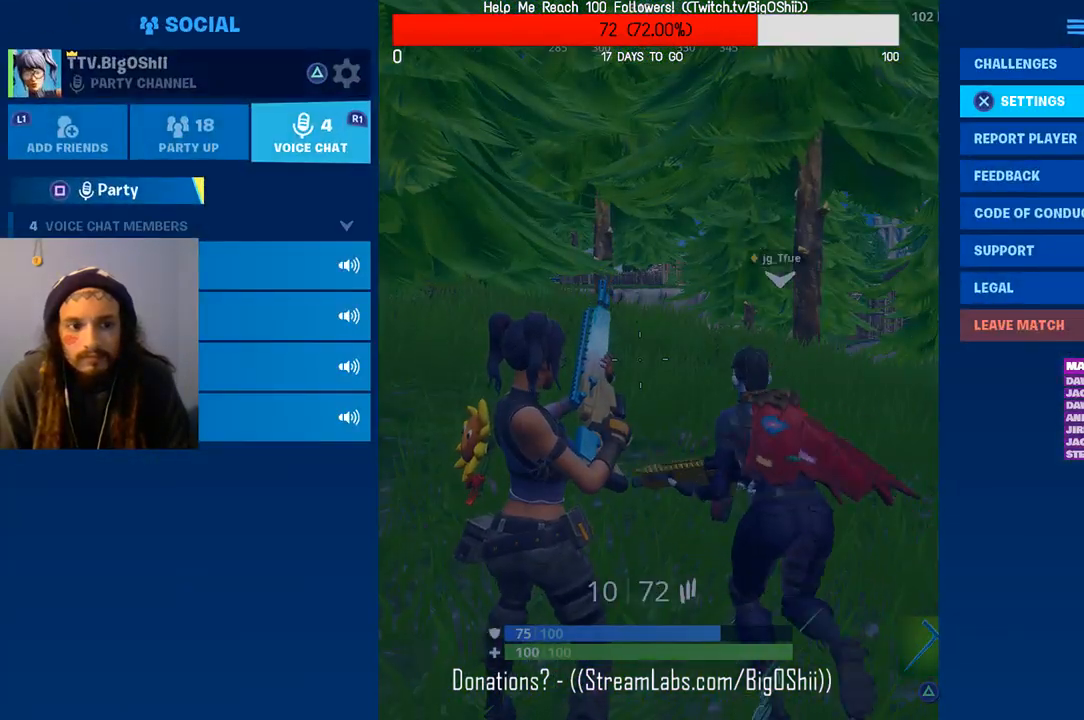
{"dt_ms": 500, "buttons": [], "left_stick": "center", "right_stick": "center", "events": []}